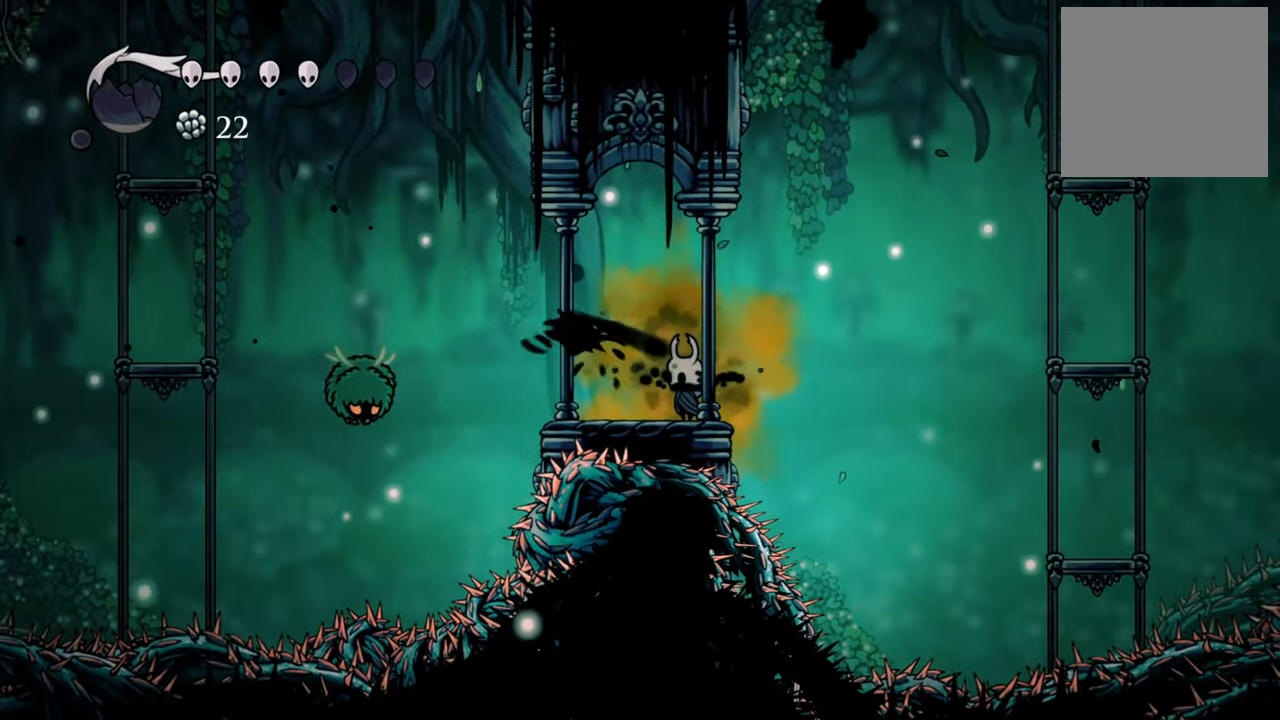
Gameplay with a controller (Xbox layout); each line is a JSON object with the inputs held at the frame after it. "events" lists button and stick changes between this image and that frame as [ms after this image, input, new state], when the widget could be followed in between. Not read: left_stick right_stick.
{"buttons": [], "events": []}
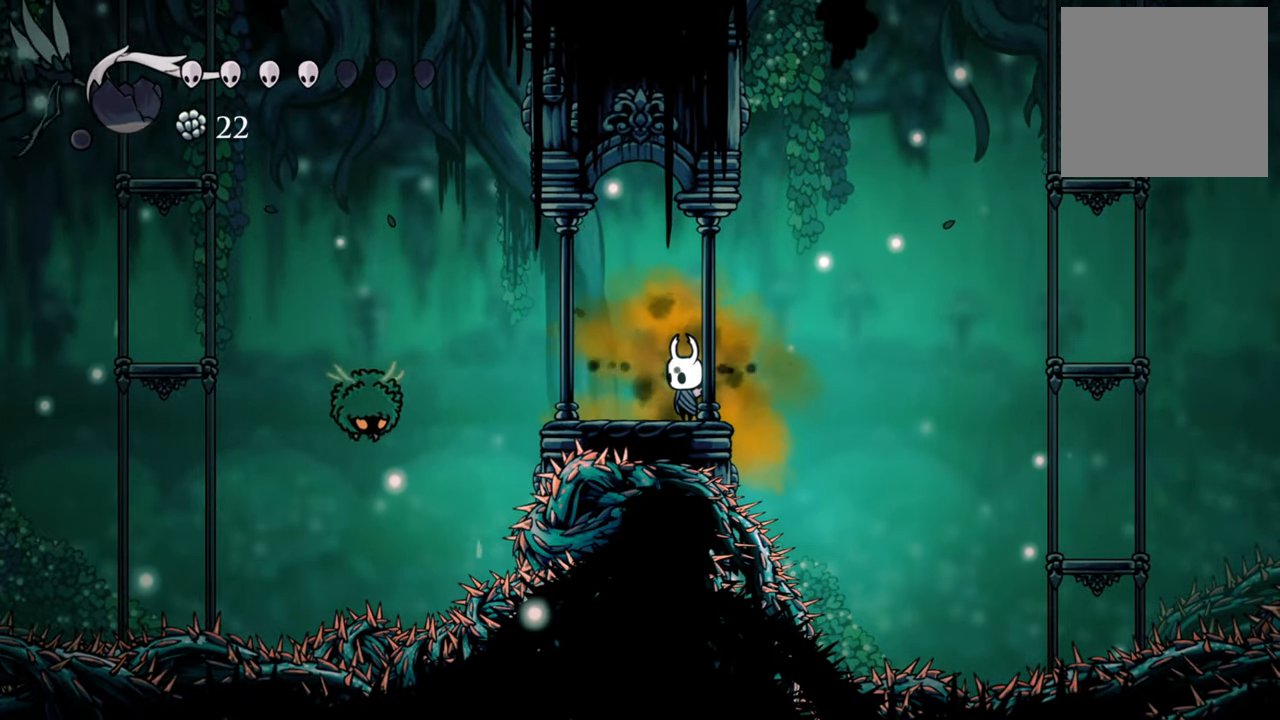
{"buttons": [], "events": [[100, "DPAD_LEFT", "down"], [340, "DPAD_LEFT", "up"]]}
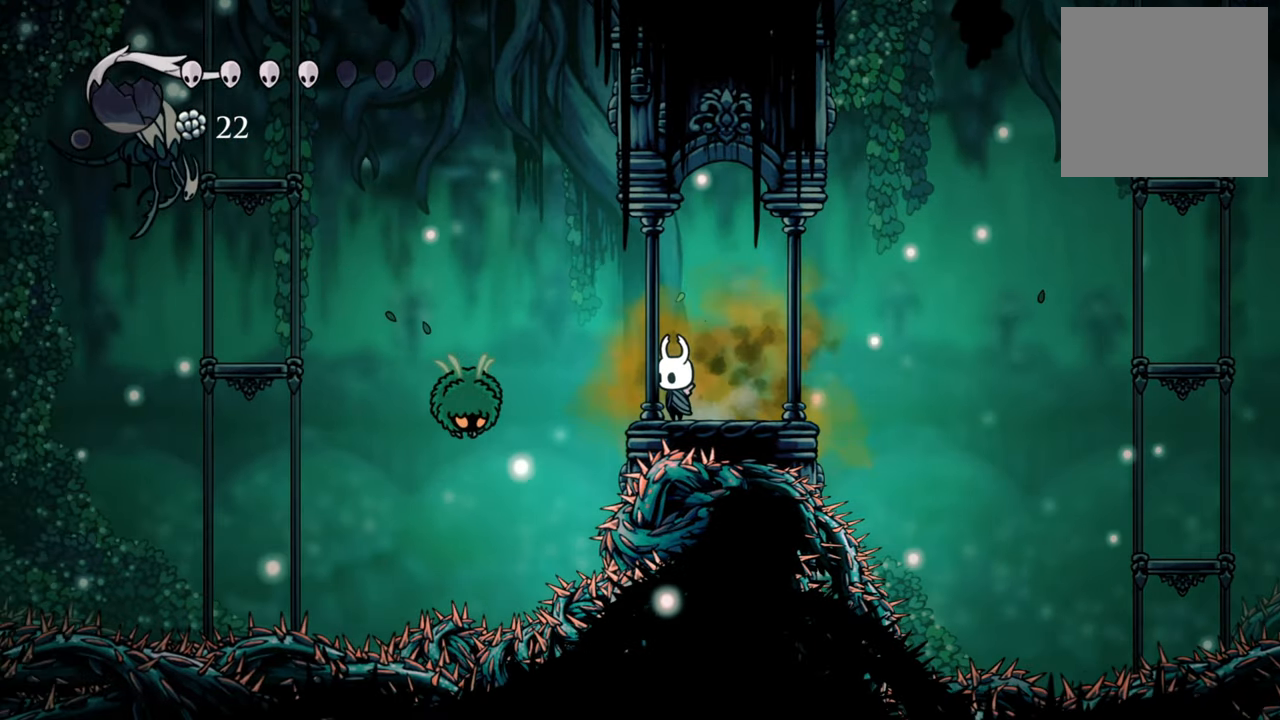
{"buttons": [], "events": []}
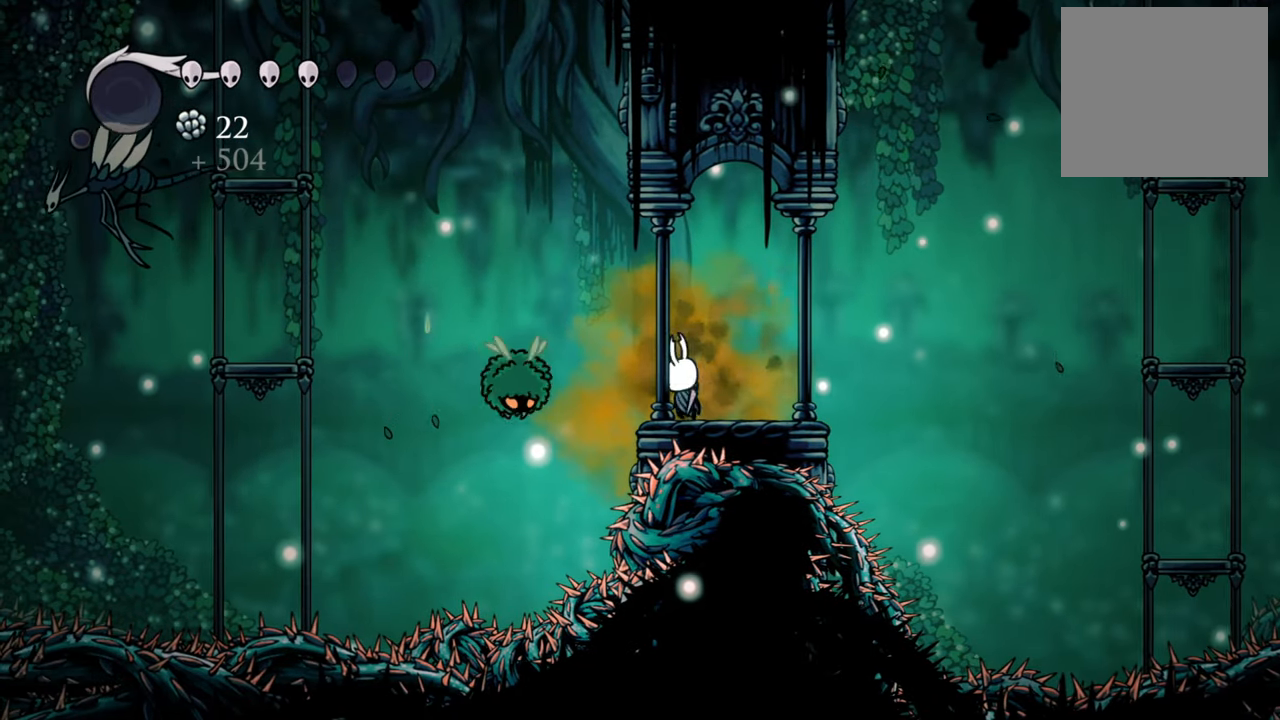
{"buttons": [], "events": [[40, "X", "down"], [180, "X", "up"]]}
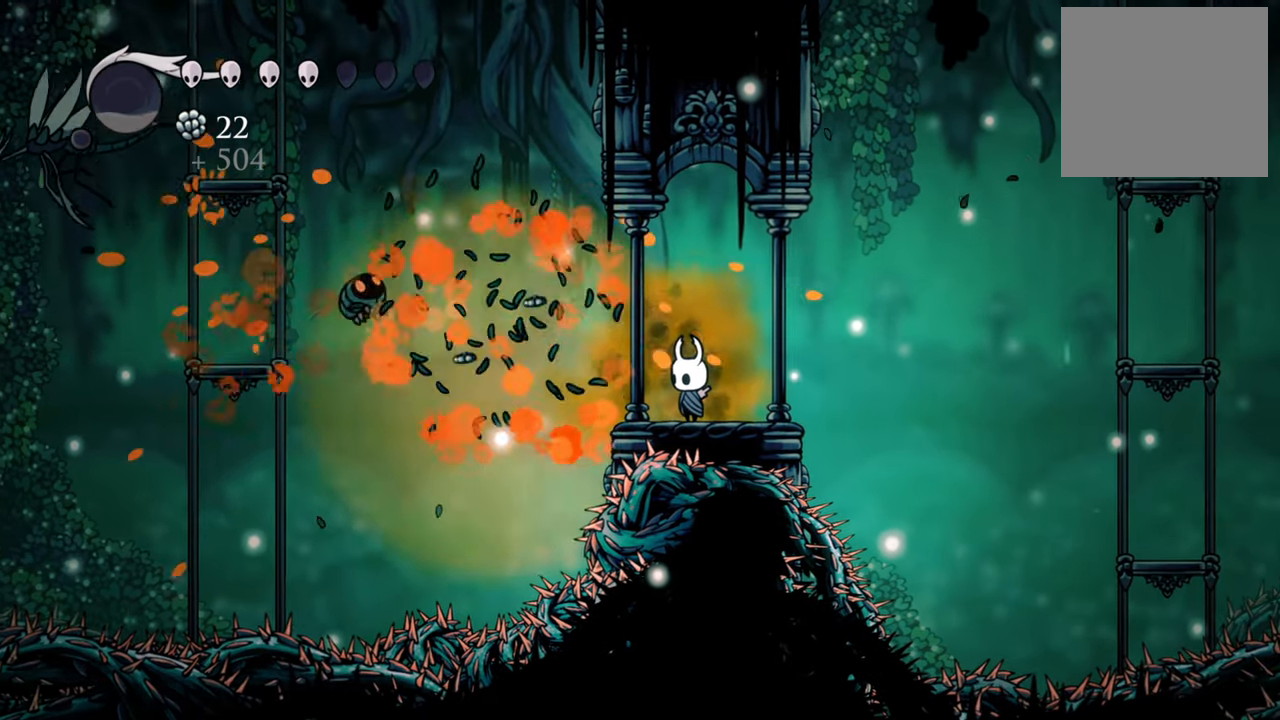
{"buttons": [], "events": []}
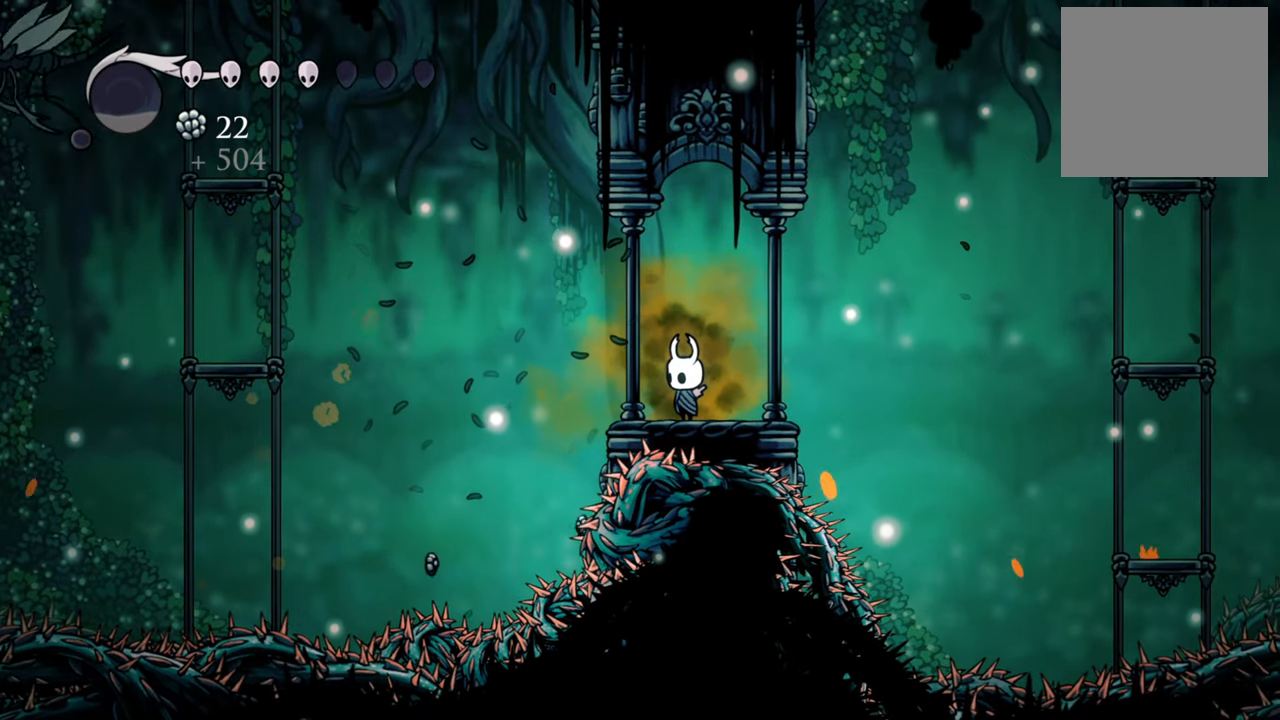
{"buttons": ["A", "DPAD_LEFT"], "events": [[420, "DPAD_LEFT", "down"], [460, "A", "down"]]}
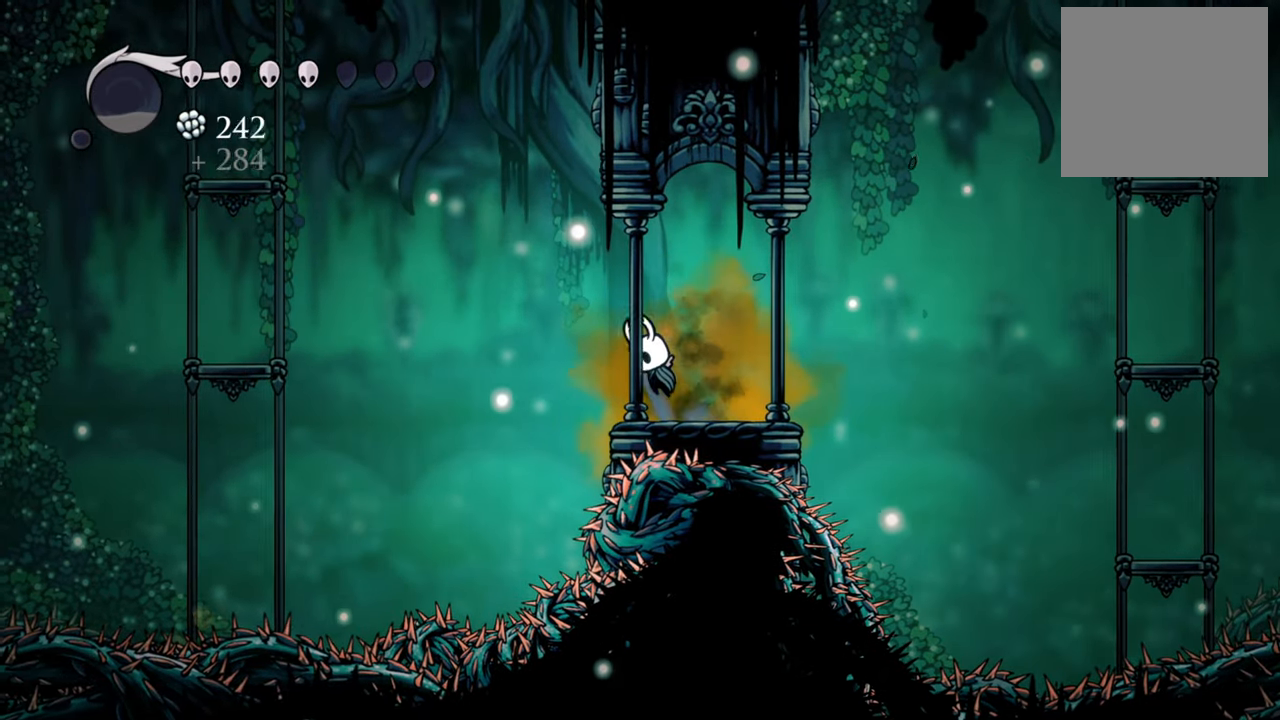
{"buttons": ["DPAD_LEFT"], "events": [[240, "R2", "down"], [380, "A", "up"], [460, "R2", "up"]]}
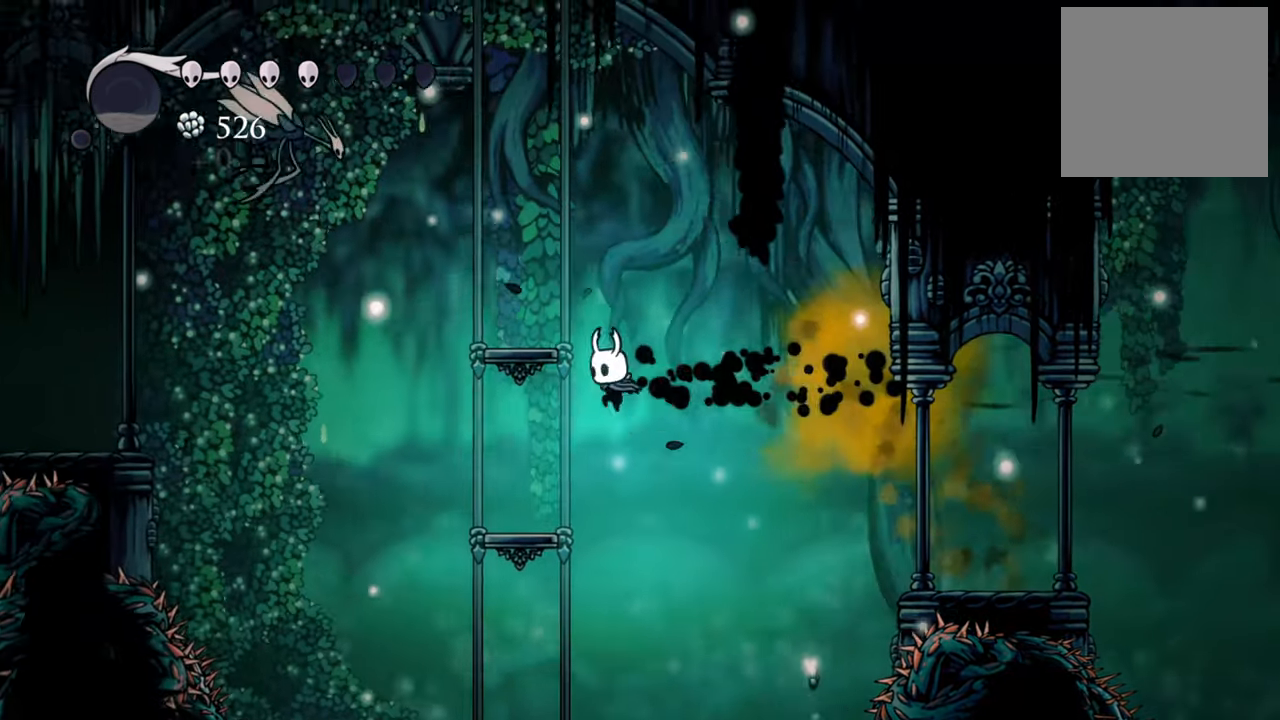
{"buttons": [], "events": [[200, "DPAD_LEFT", "up"]]}
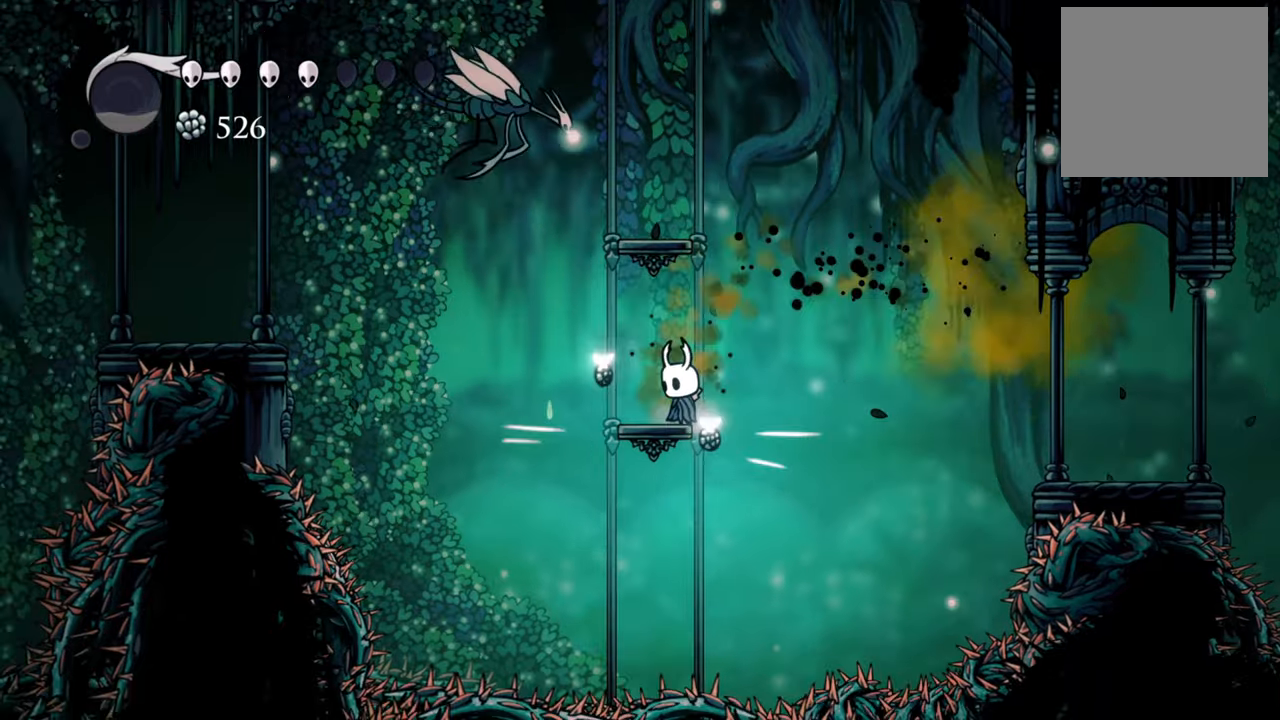
{"buttons": ["A", "DPAD_LEFT"], "events": [[200, "DPAD_LEFT", "down"], [400, "A", "down"]]}
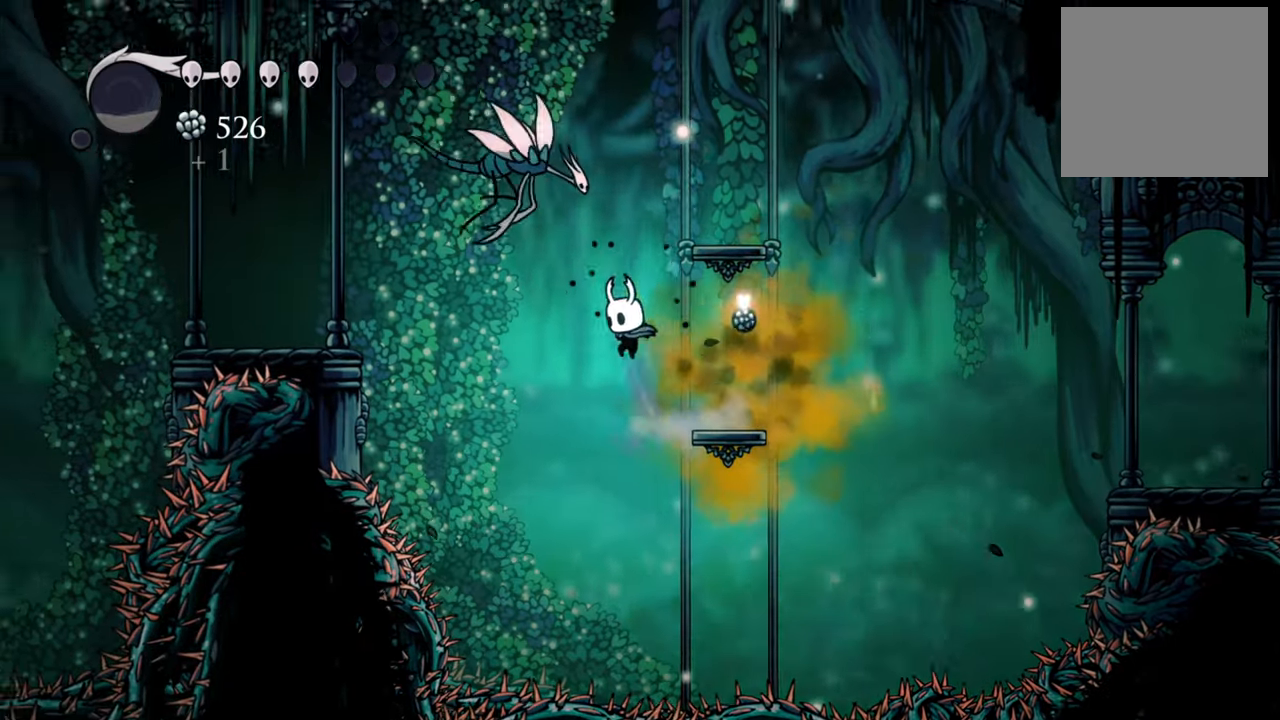
{"buttons": ["A", "DPAD_DOWN", "DPAD_LEFT"], "events": [[160, "X", "down"], [180, "A", "up"], [280, "X", "up"], [420, "DPAD_DOWN", "down"], [440, "A", "down"]]}
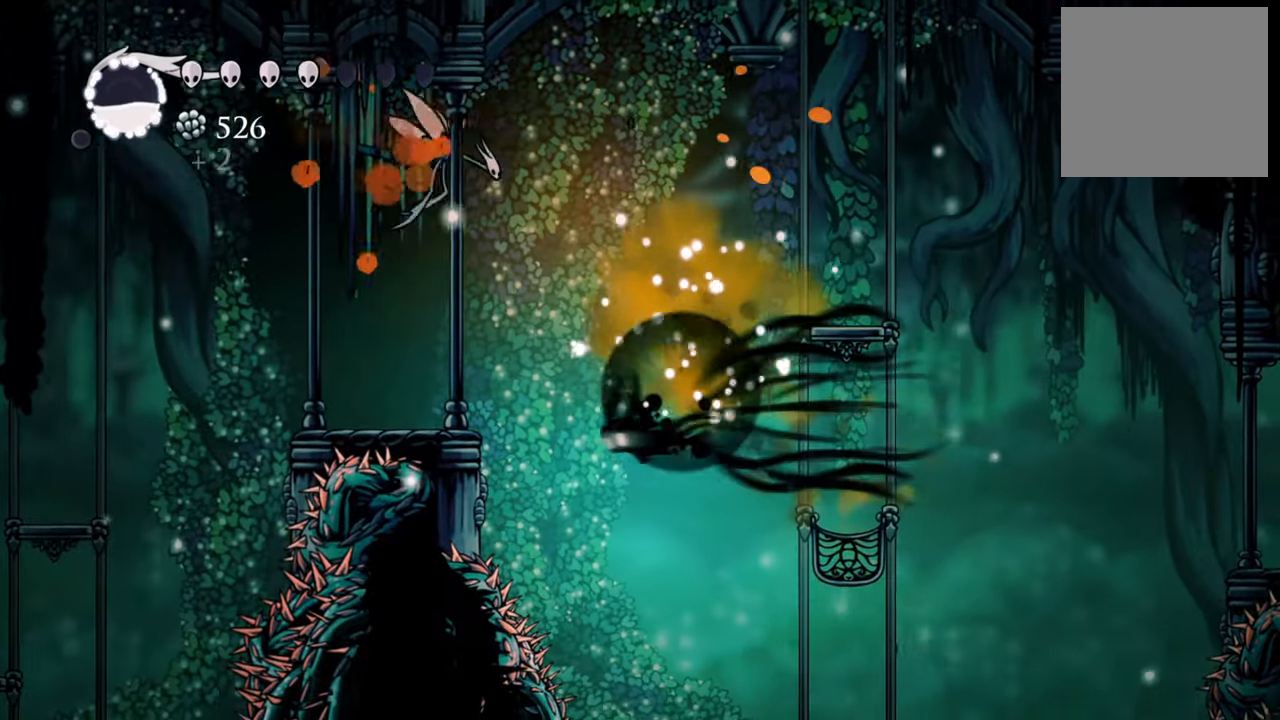
{"buttons": ["A", "DPAD_DOWN", "DPAD_LEFT"], "events": [[240, "DPAD_DOWN", "up"], [260, "A", "up"], [420, "A", "down"], [440, "DPAD_DOWN", "down"]]}
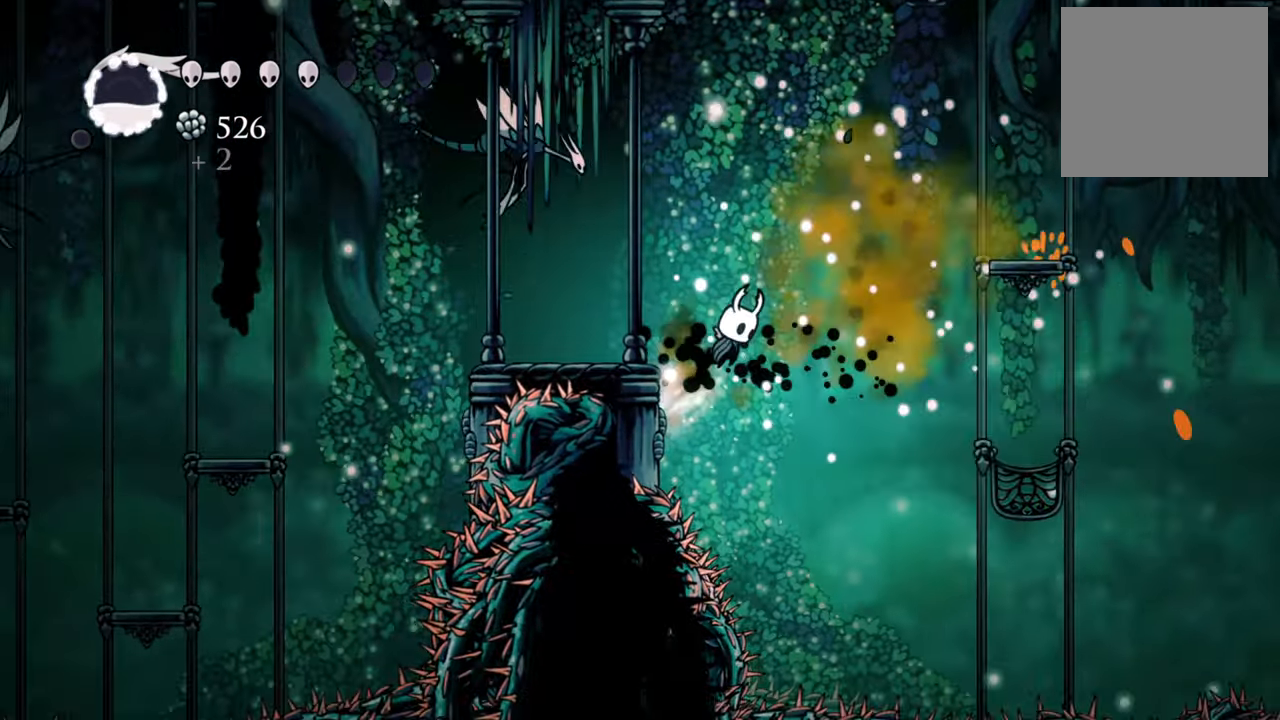
{"buttons": ["DPAD_LEFT"], "events": [[80, "DPAD_DOWN", "up"], [180, "A", "up"]]}
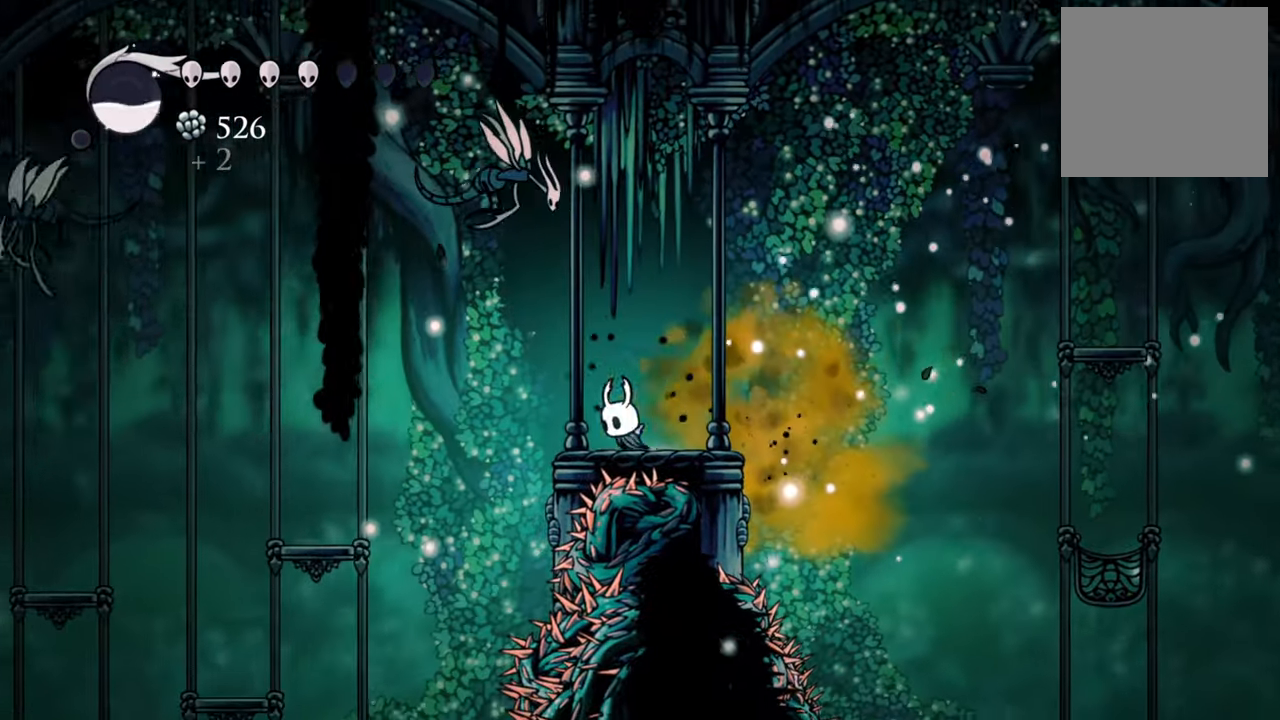
{"buttons": ["DPAD_RIGHT"], "events": [[60, "A", "down"], [300, "X", "down"], [360, "A", "up"], [360, "DPAD_LEFT", "up"], [420, "DPAD_RIGHT", "down"], [460, "X", "up"]]}
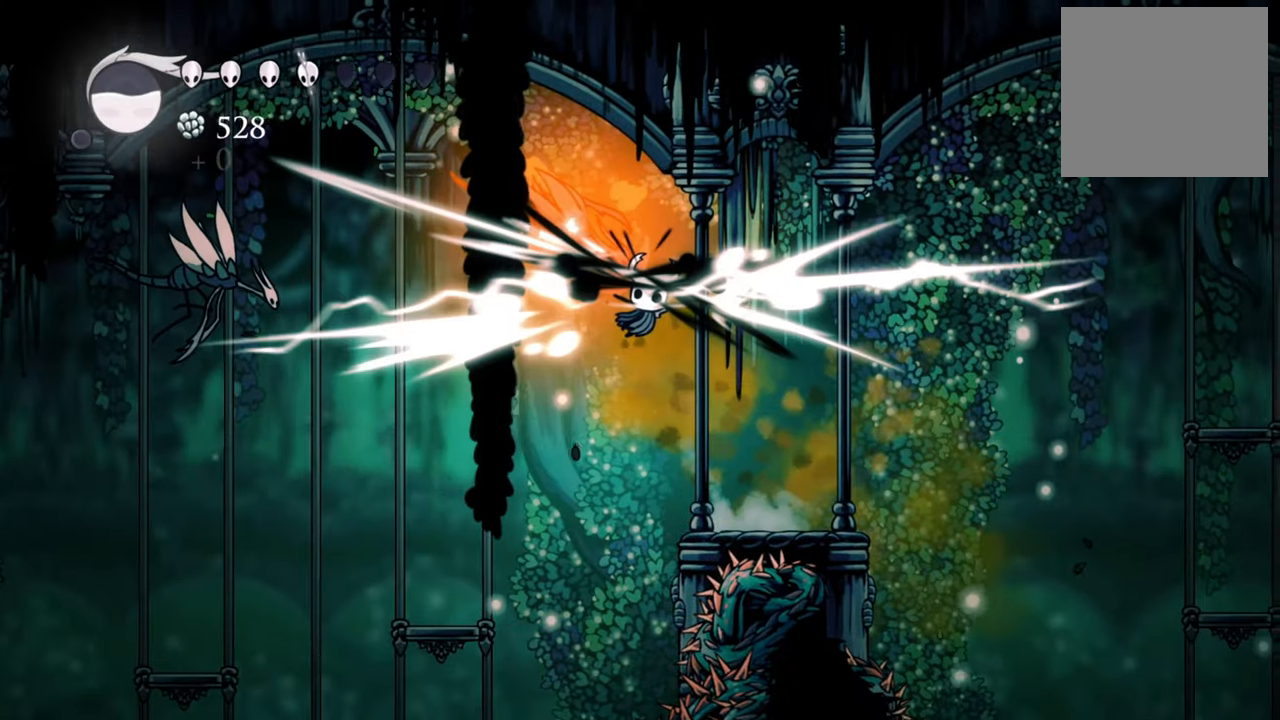
{"buttons": [], "events": [[480, "DPAD_RIGHT", "up"]]}
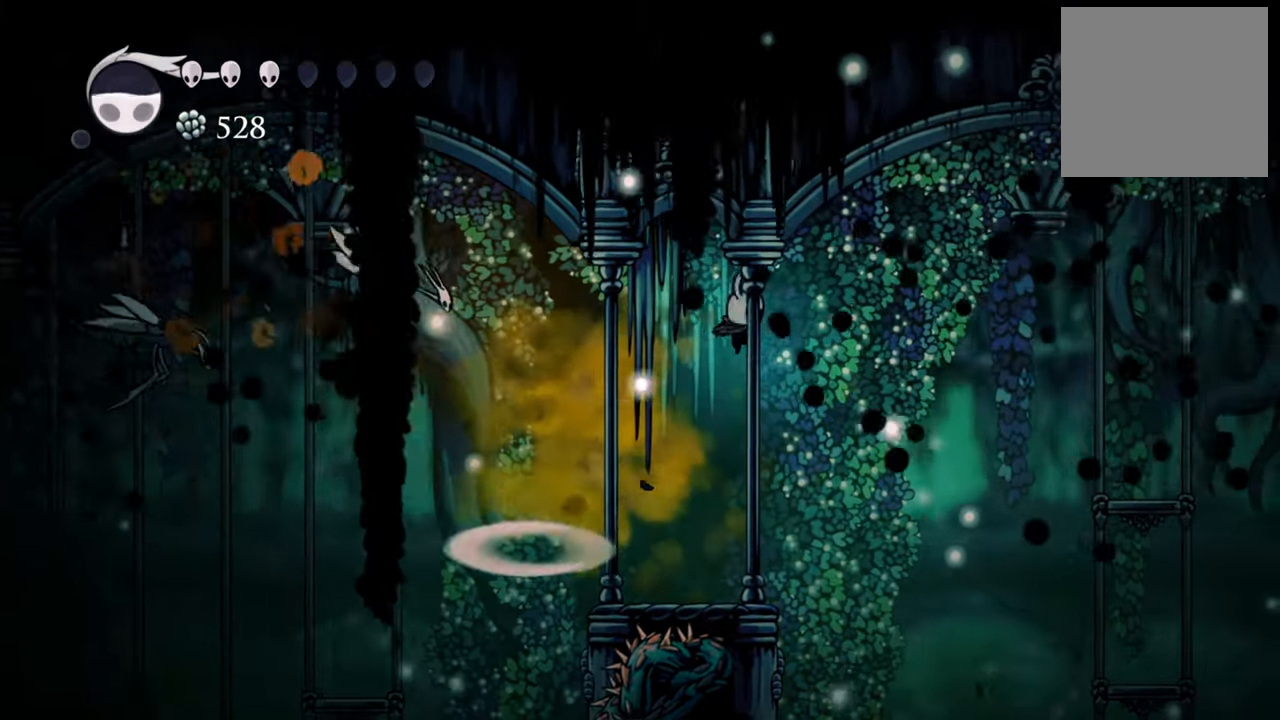
{"buttons": [], "events": [[200, "DPAD_LEFT", "down"], [400, "DPAD_LEFT", "up"]]}
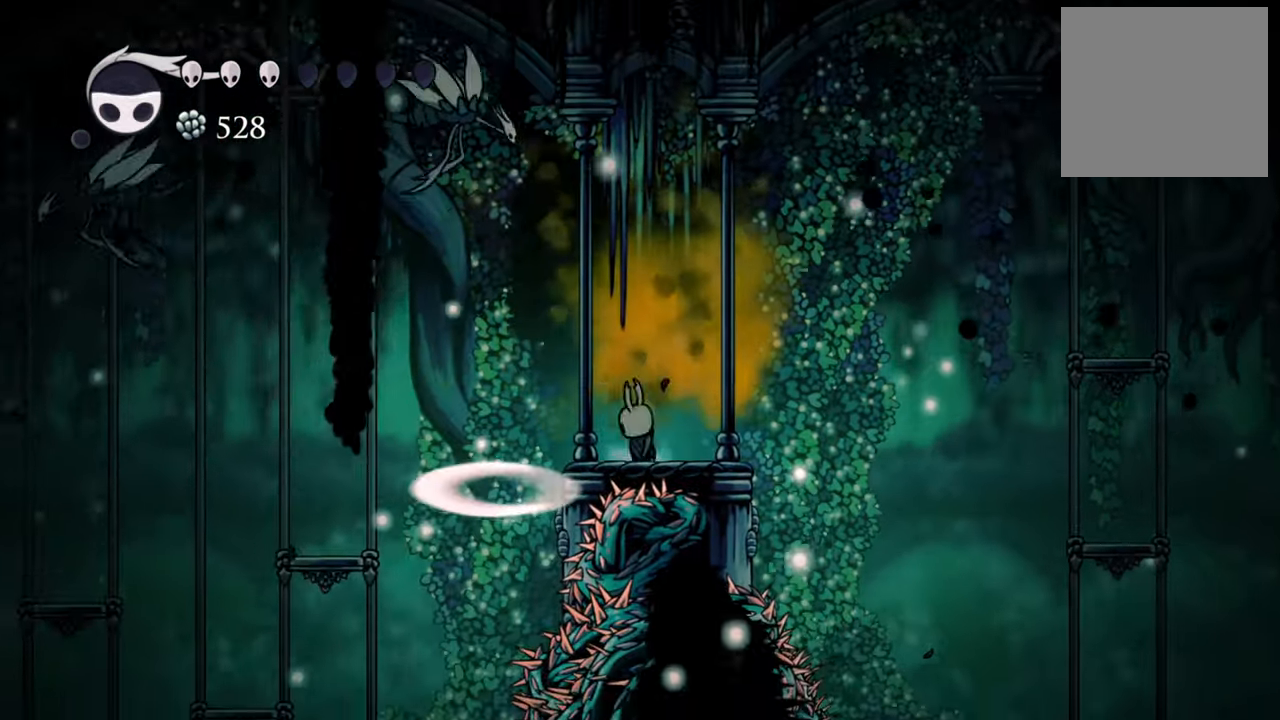
{"buttons": ["A"], "events": [[40, "X", "down"], [140, "X", "up"], [420, "A", "down"]]}
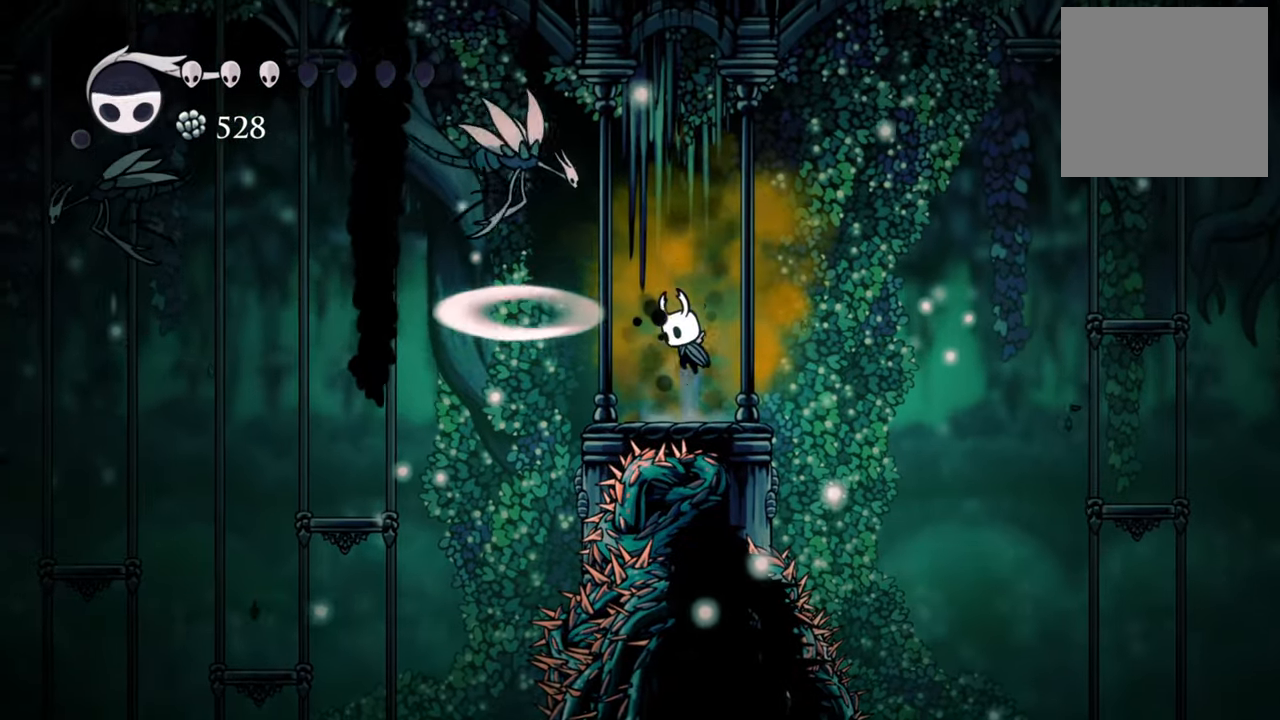
{"buttons": [], "events": [[100, "DPAD_LEFT", "down"], [160, "X", "down"], [180, "A", "up"], [280, "DPAD_LEFT", "up"], [300, "X", "up"]]}
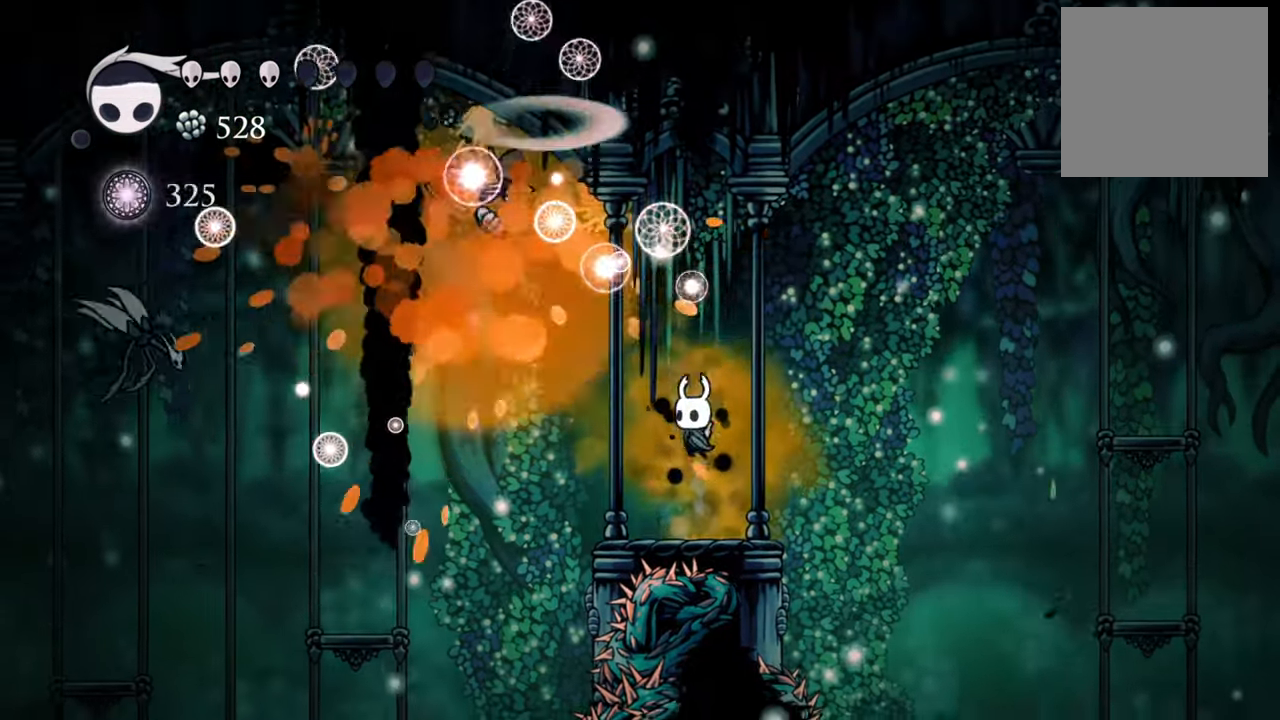
{"buttons": [], "events": []}
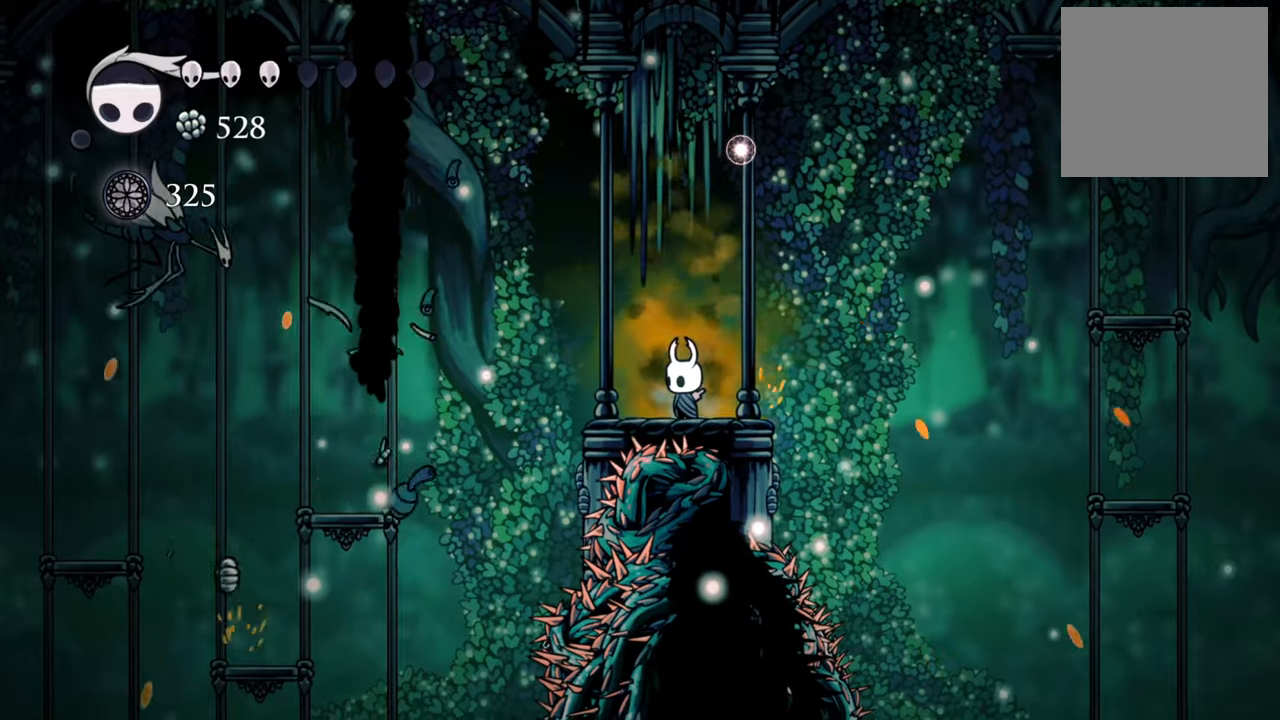
{"buttons": [], "events": []}
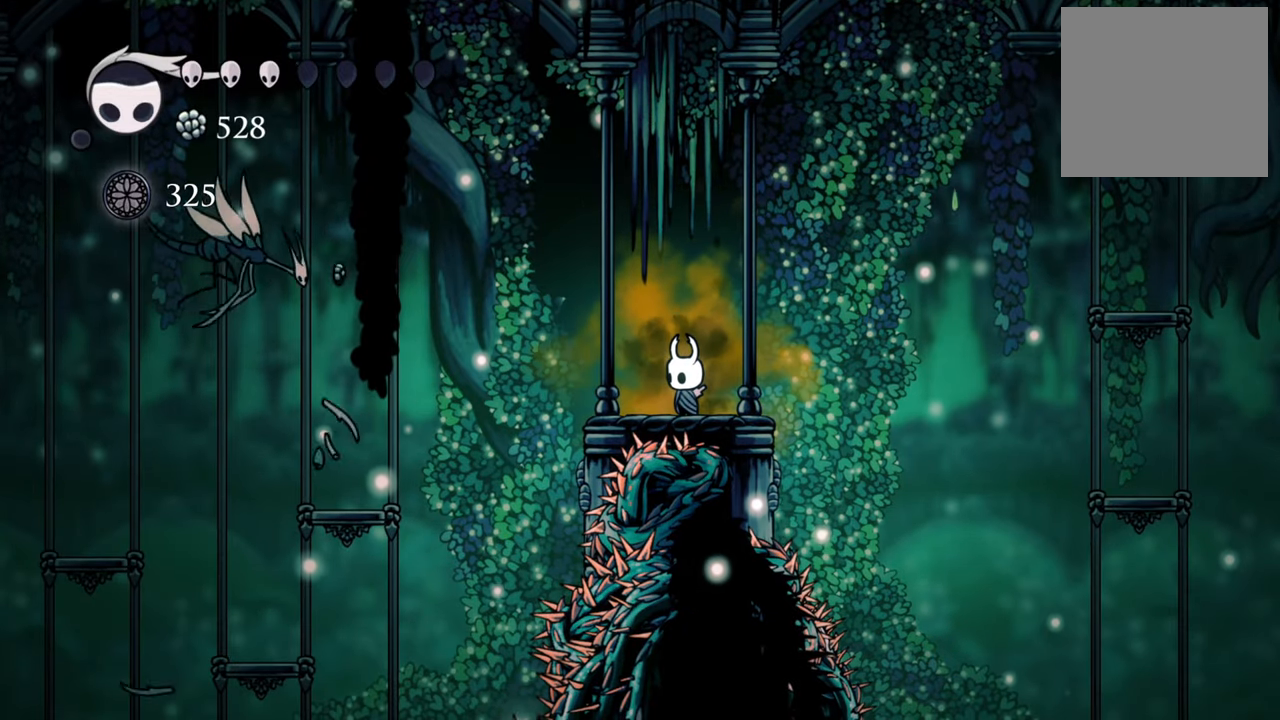
{"buttons": [], "events": []}
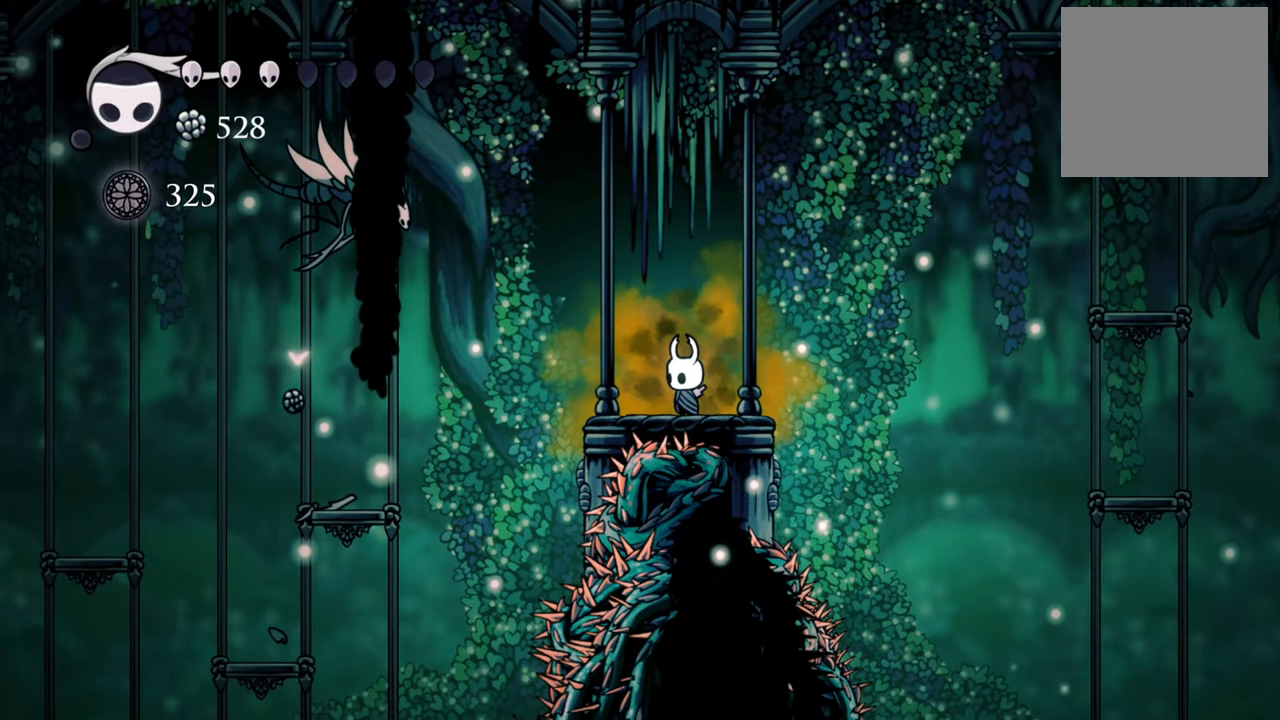
{"buttons": ["A"], "events": [[380, "A", "down"]]}
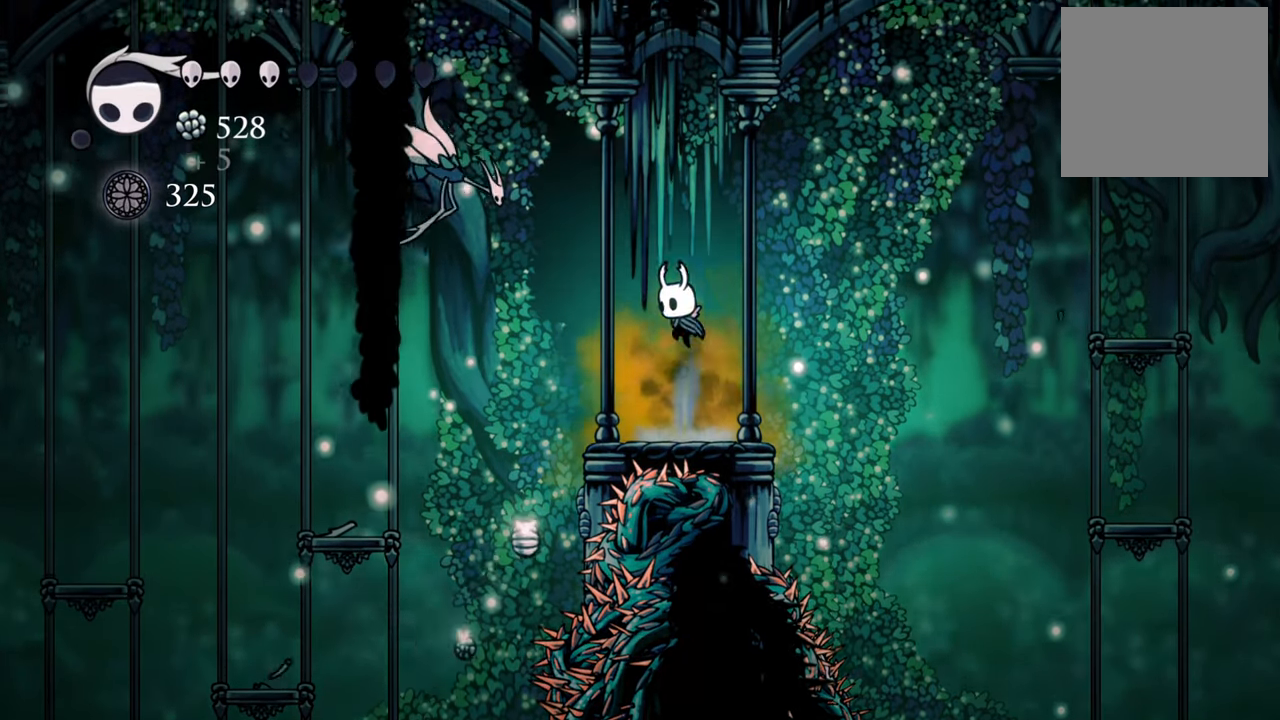
{"buttons": [], "events": [[160, "DPAD_LEFT", "down"], [280, "R1", "down"], [320, "A", "up"], [400, "DPAD_LEFT", "up"], [400, "R1", "up"]]}
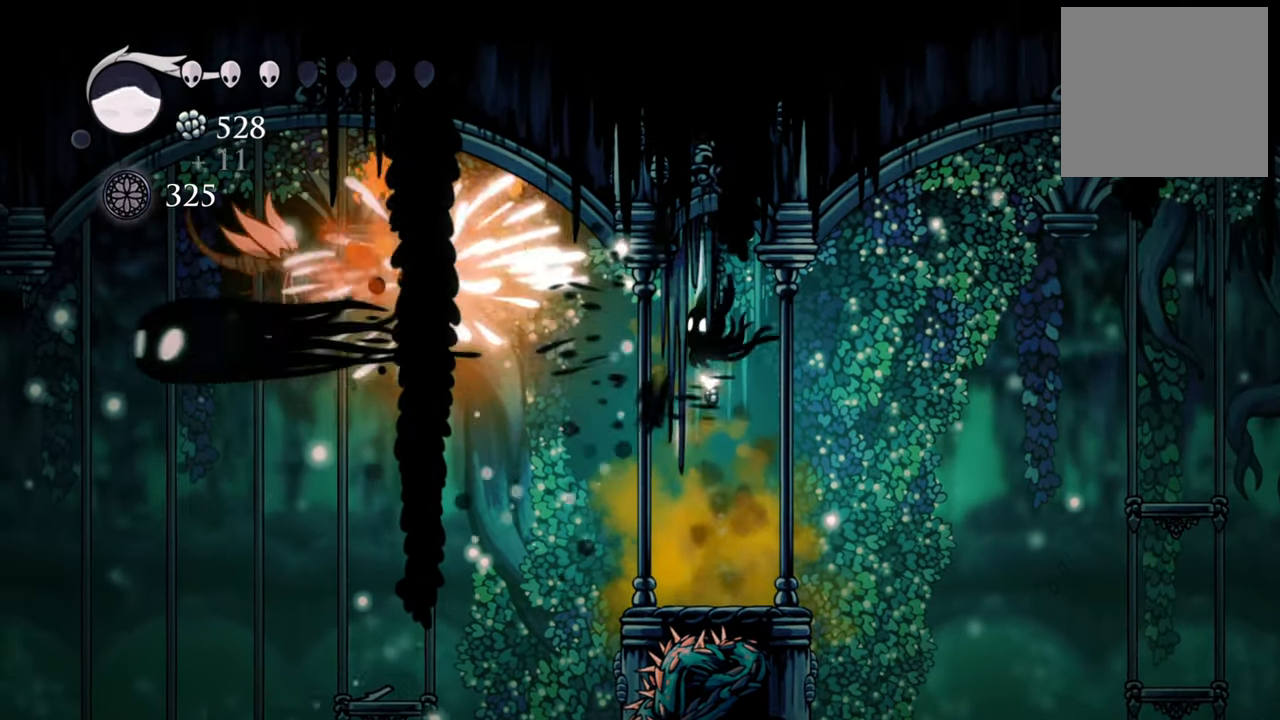
{"buttons": ["DPAD_LEFT"], "events": [[180, "DPAD_RIGHT", "down"], [320, "DPAD_RIGHT", "up"], [480, "DPAD_LEFT", "down"]]}
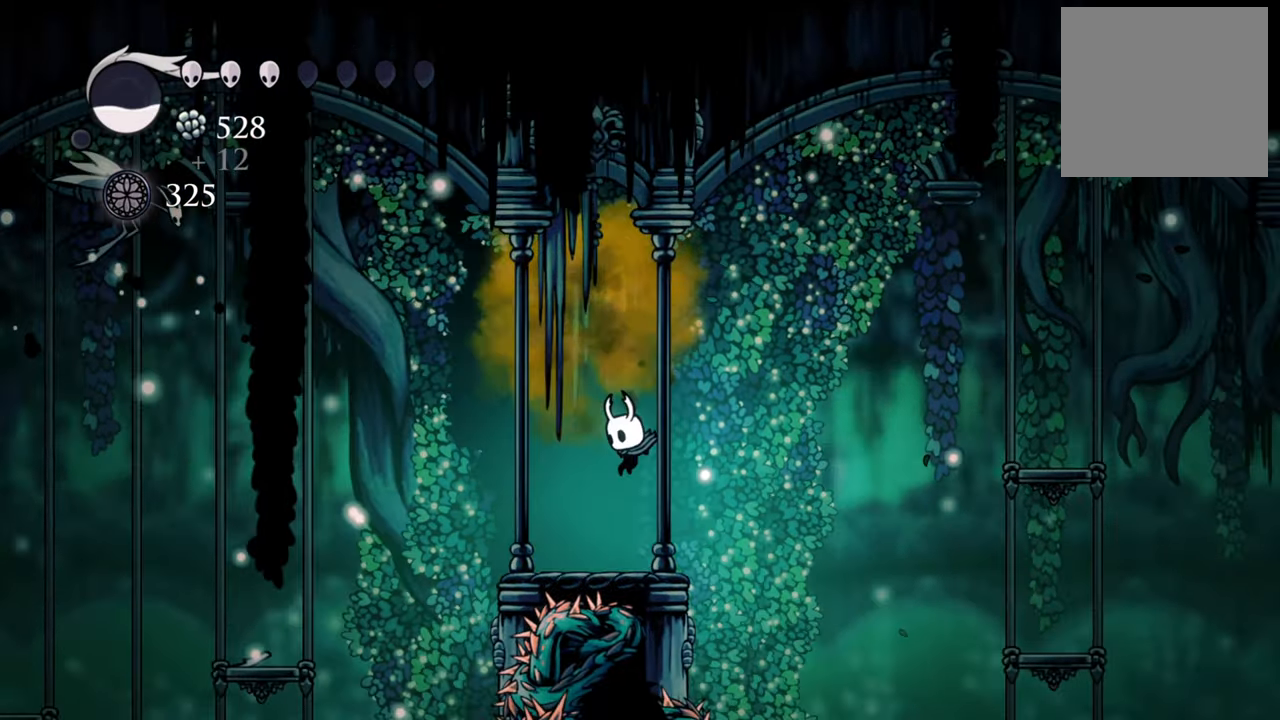
{"buttons": [], "events": [[160, "DPAD_LEFT", "up"]]}
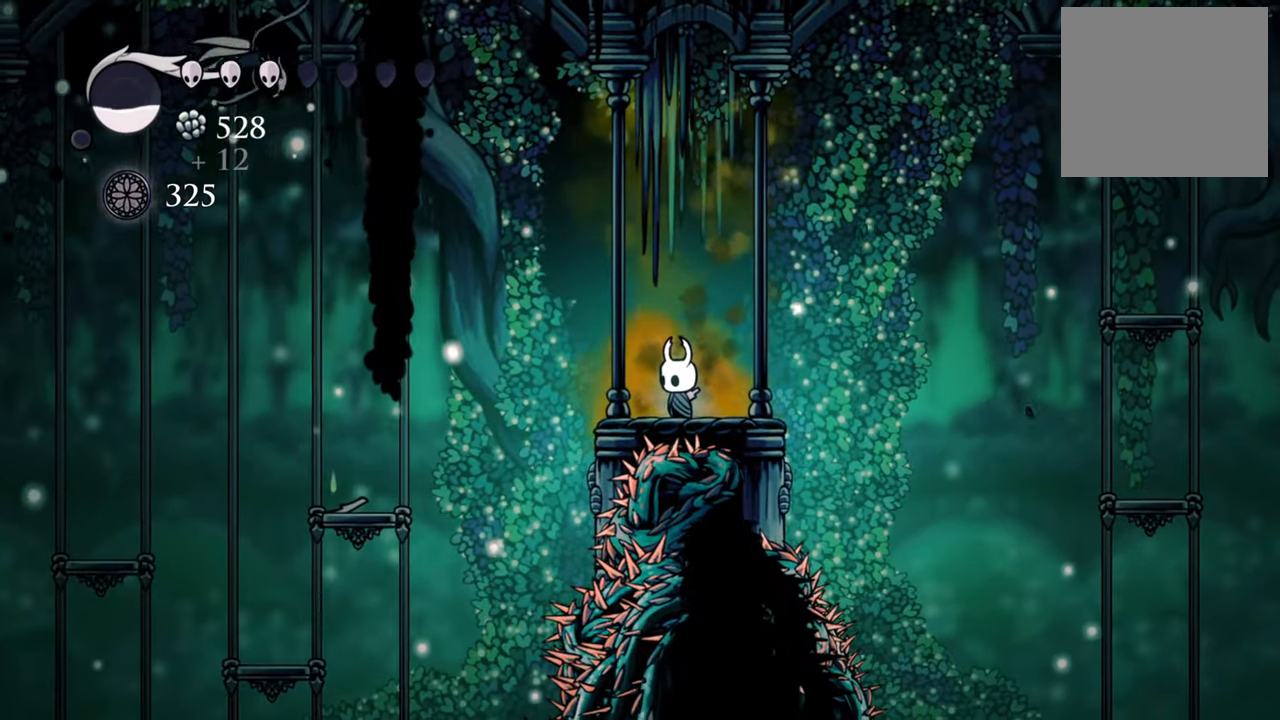
{"buttons": [], "events": [[320, "DPAD_LEFT", "down"], [360, "DPAD_LEFT", "up"]]}
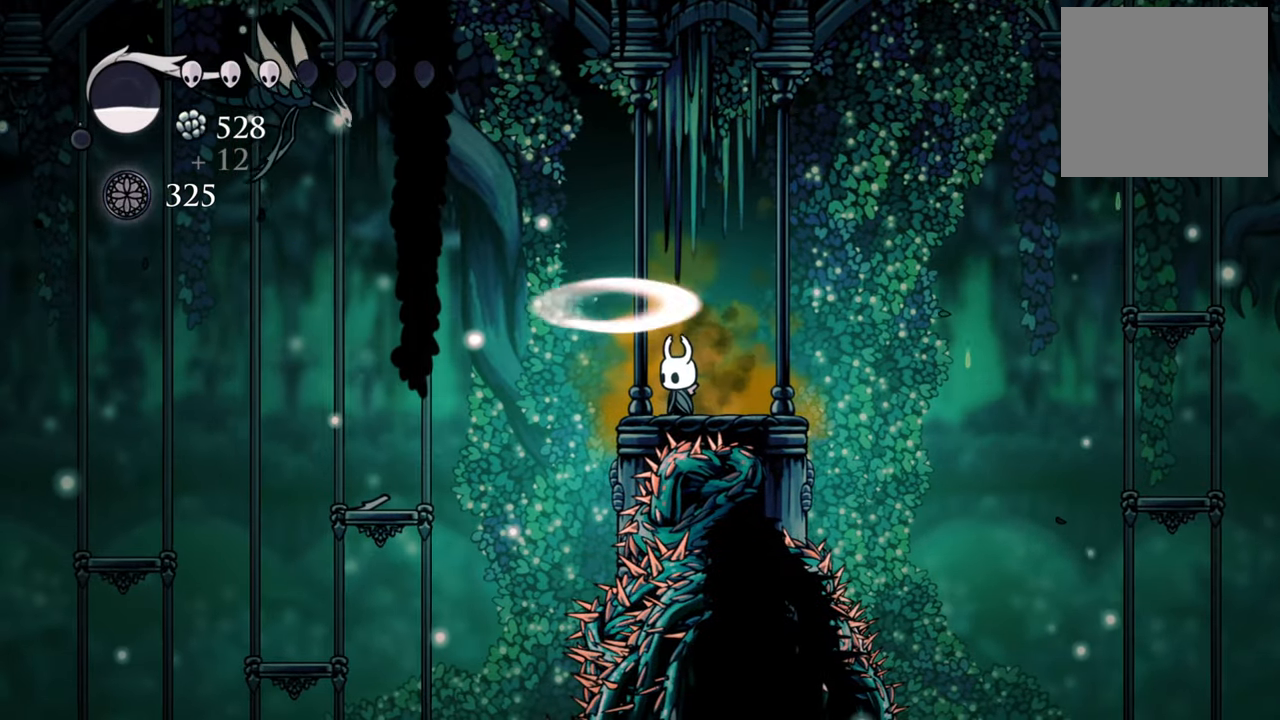
{"buttons": [], "events": []}
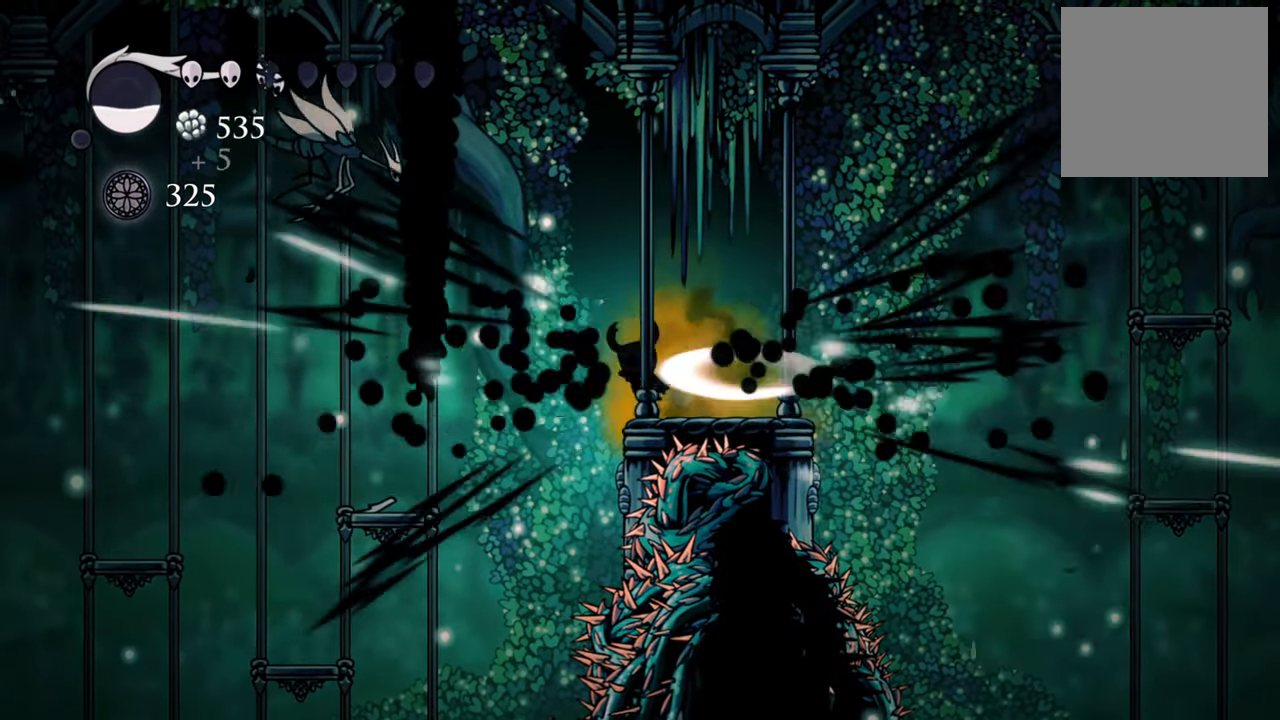
{"buttons": ["A", "DPAD_RIGHT"], "events": [[220, "A", "down"], [420, "DPAD_RIGHT", "down"]]}
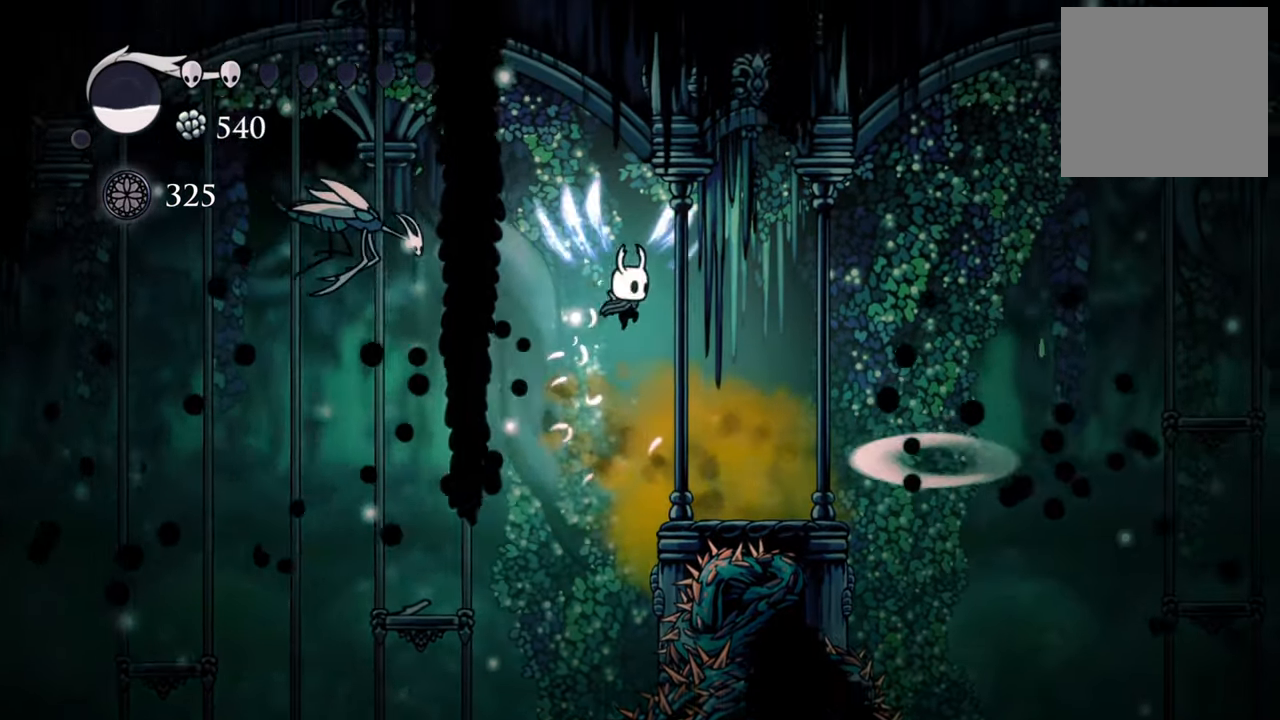
{"buttons": [], "events": [[120, "A", "up"], [180, "DPAD_RIGHT", "up"]]}
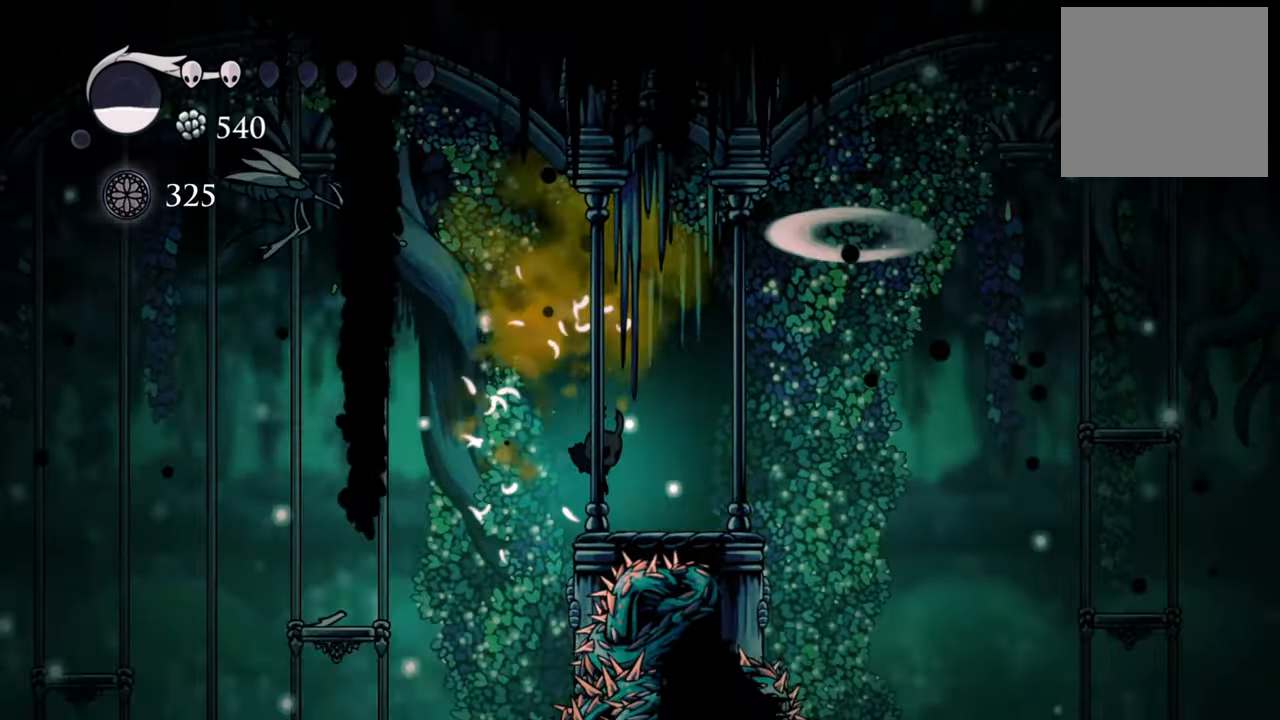
{"buttons": ["A", "DPAD_LEFT"], "events": [[60, "DPAD_RIGHT", "down"], [200, "DPAD_RIGHT", "up"], [500, "A", "down"], [500, "DPAD_LEFT", "down"]]}
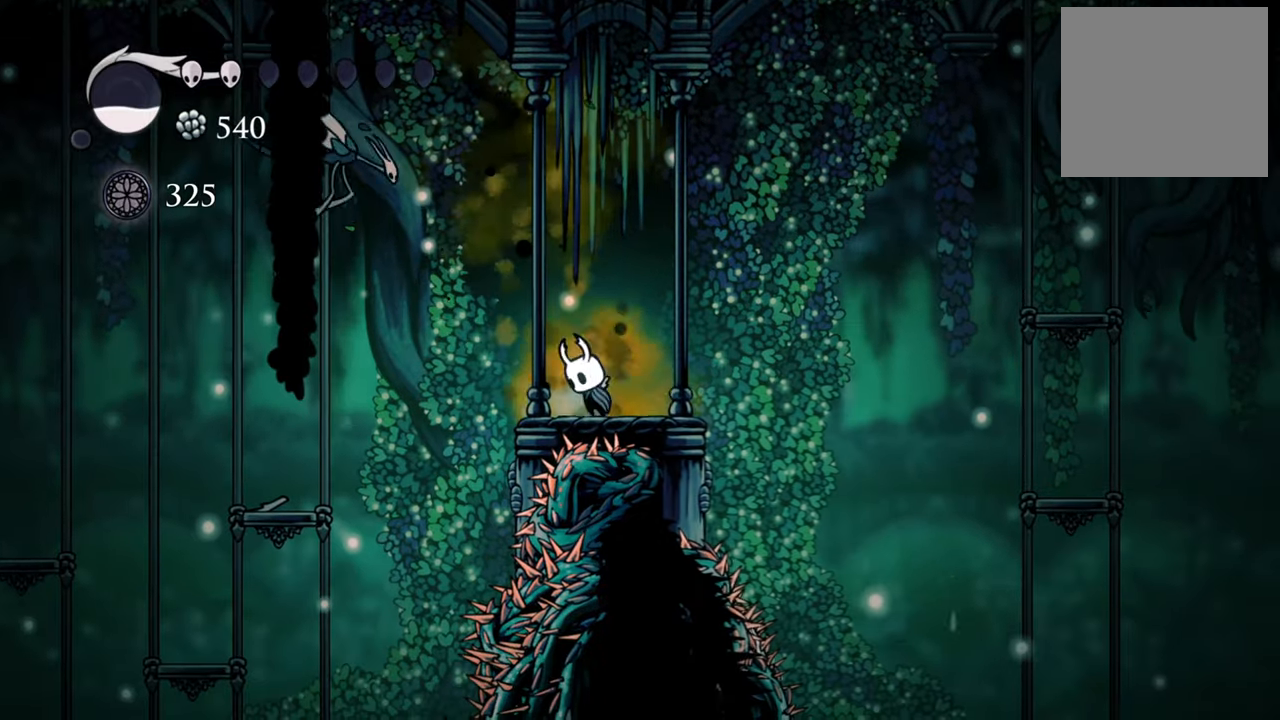
{"buttons": [], "events": [[340, "X", "down"], [380, "A", "up"], [420, "DPAD_LEFT", "up"], [460, "X", "up"]]}